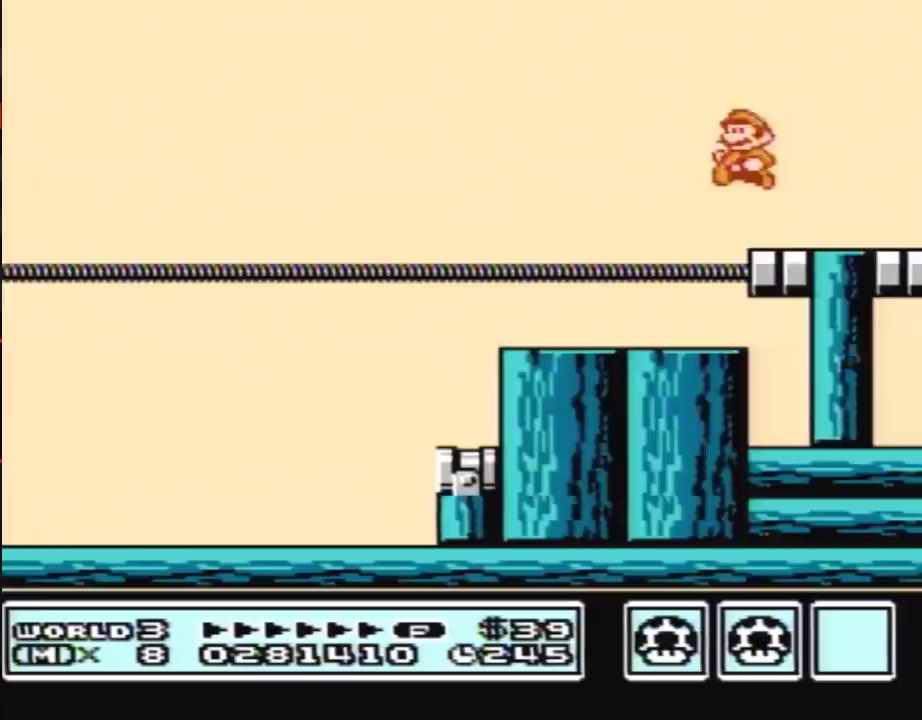
Gameplay with a controller (Nintendo layout); each line is a JSON object with the inputs held at the frame after it. "events" lists button and stick changes between this image and that frame as [ms after this image, input, new state], when the widget could be followed in between. Not read: L3 R3.
{"buttons": ["B"], "events": [[283, "DPAD_LEFT", "up"], [317, "DPAD_RIGHT", "down"], [467, "B", "down"], [500, "DPAD_RIGHT", "up"]]}
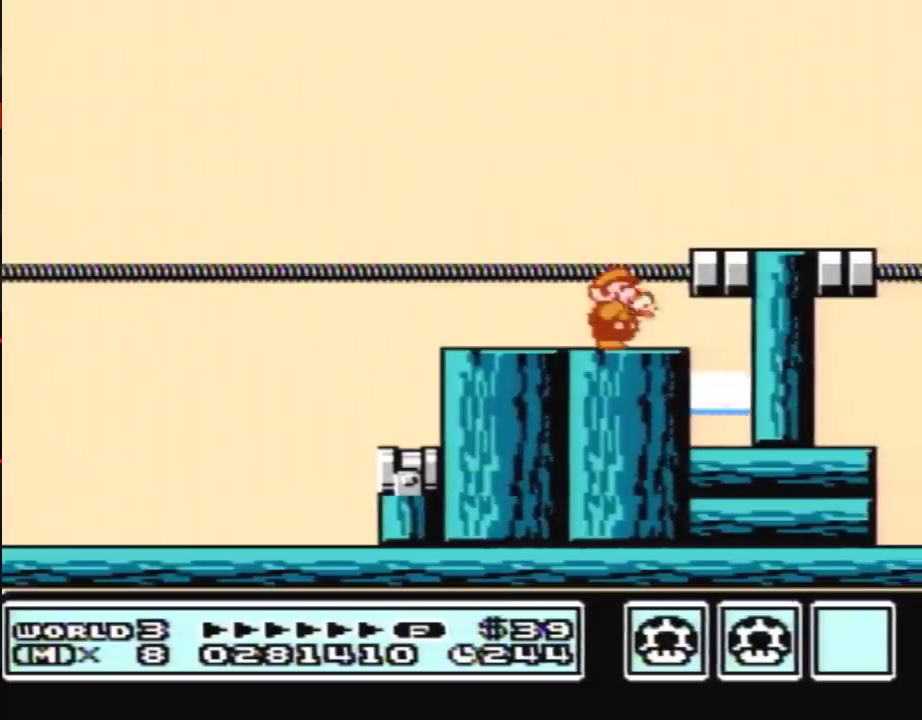
{"buttons": ["B"], "events": [[67, "B", "up"], [150, "B", "down"], [250, "B", "up"], [317, "B", "down"]]}
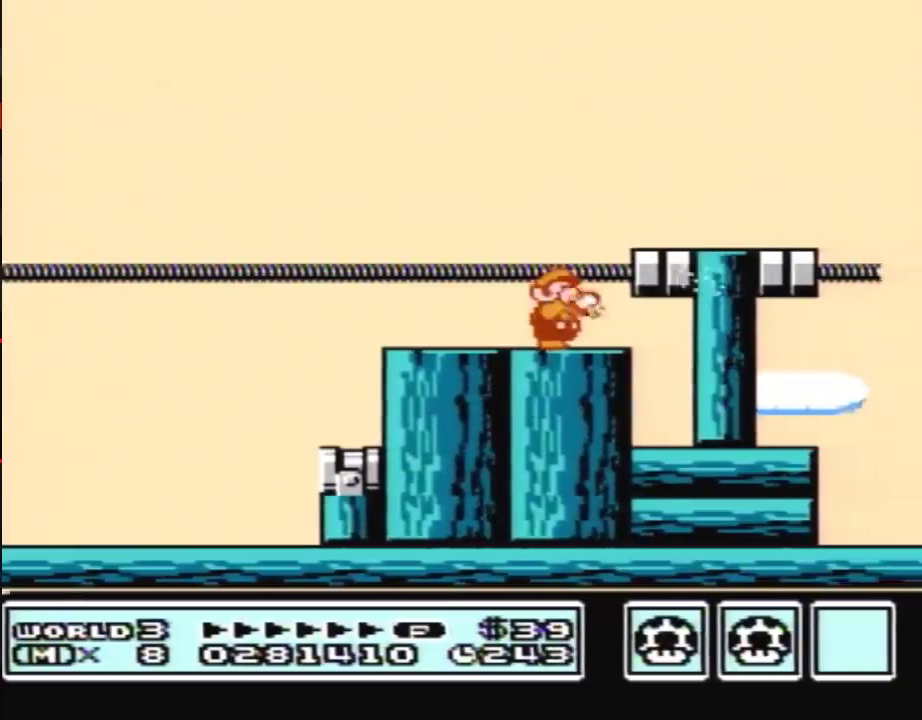
{"buttons": ["A", "B", "DPAD_RIGHT"], "events": [[67, "B", "up"], [183, "B", "down"], [283, "B", "up"], [350, "B", "down"], [467, "DPAD_RIGHT", "down"], [500, "A", "down"]]}
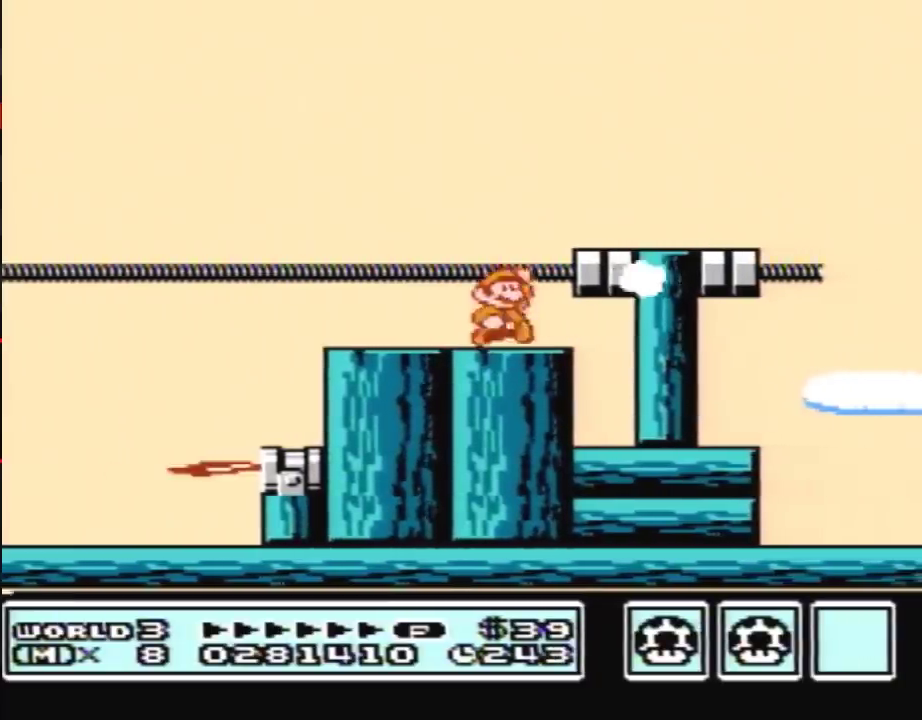
{"buttons": ["B", "DPAD_RIGHT"], "events": [[117, "A", "up"], [150, "B", "up"], [250, "B", "down"], [283, "DPAD_RIGHT", "up"], [367, "DPAD_RIGHT", "down"]]}
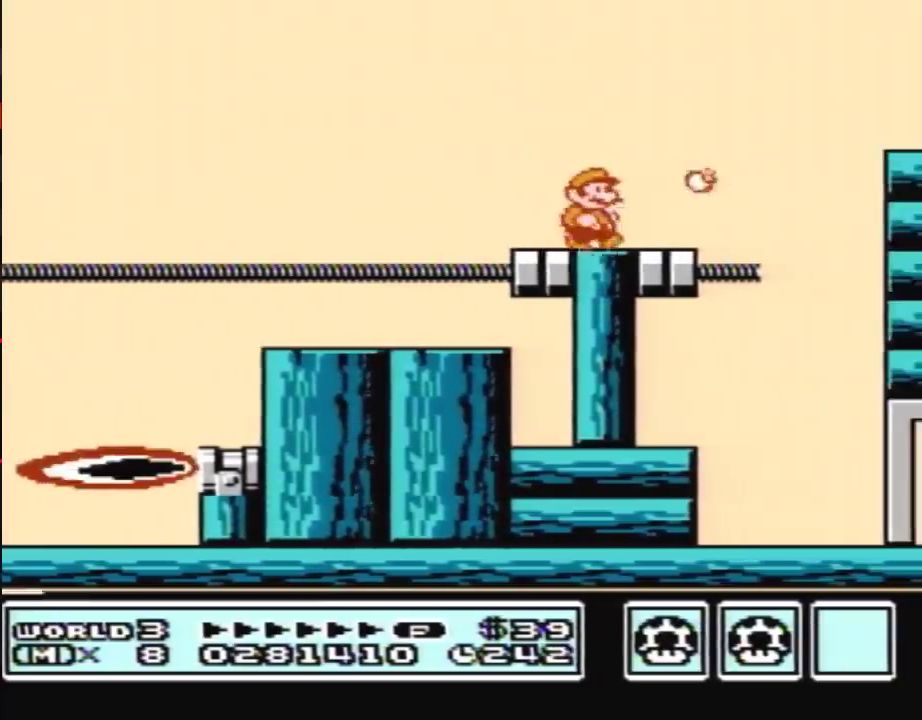
{"buttons": ["A", "B", "DPAD_RIGHT"], "events": [[117, "A", "down"], [183, "DPAD_RIGHT", "up"], [317, "DPAD_RIGHT", "down"]]}
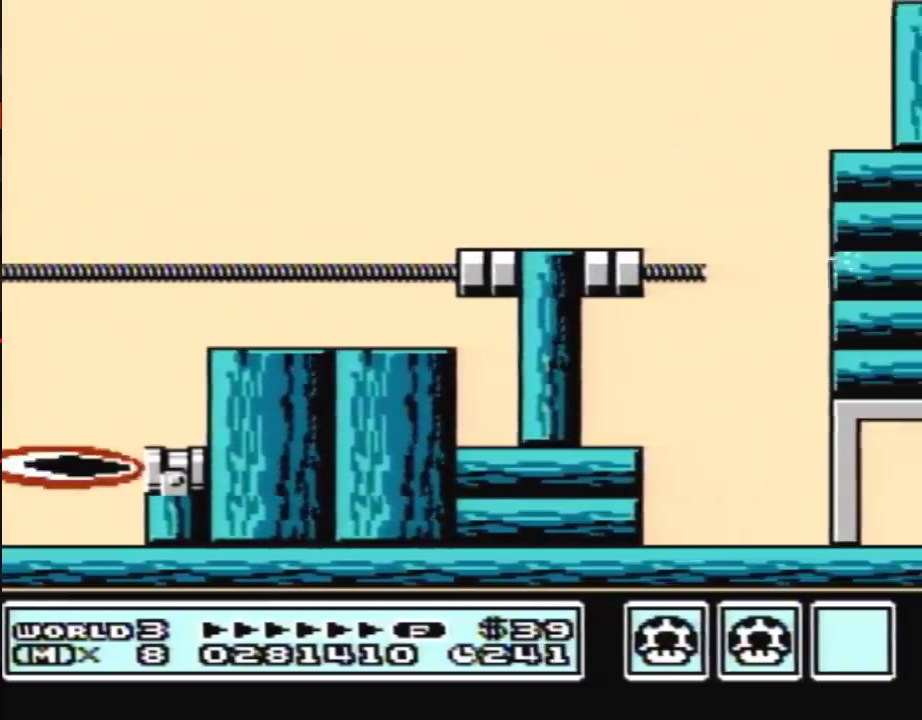
{"buttons": ["DPAD_RIGHT"], "events": [[200, "DPAD_RIGHT", "up"], [333, "DPAD_RIGHT", "down"], [417, "A", "up"], [417, "B", "up"]]}
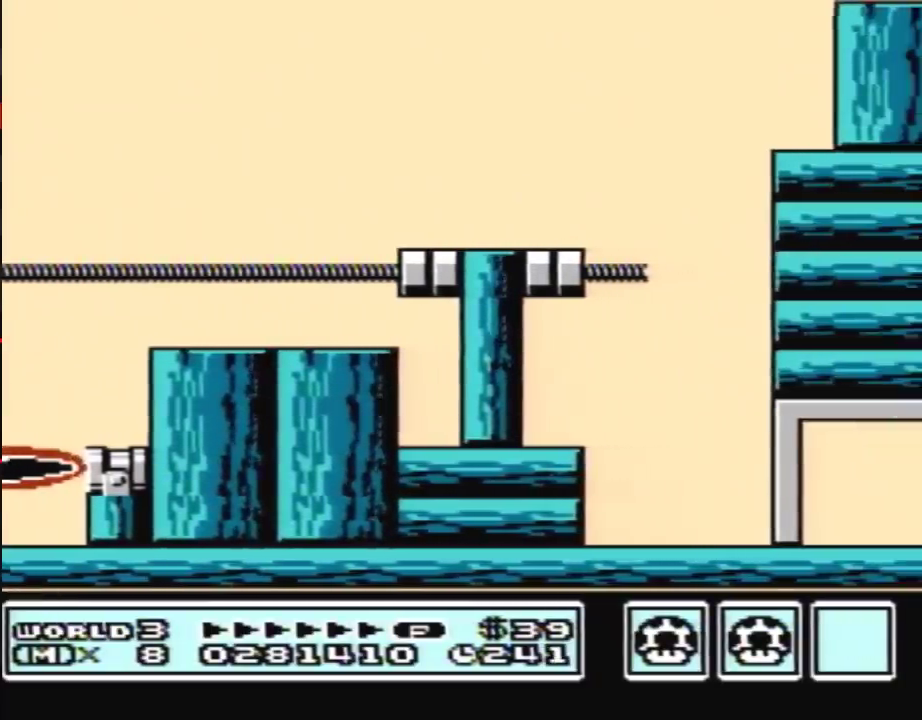
{"buttons": ["DPAD_RIGHT"], "events": []}
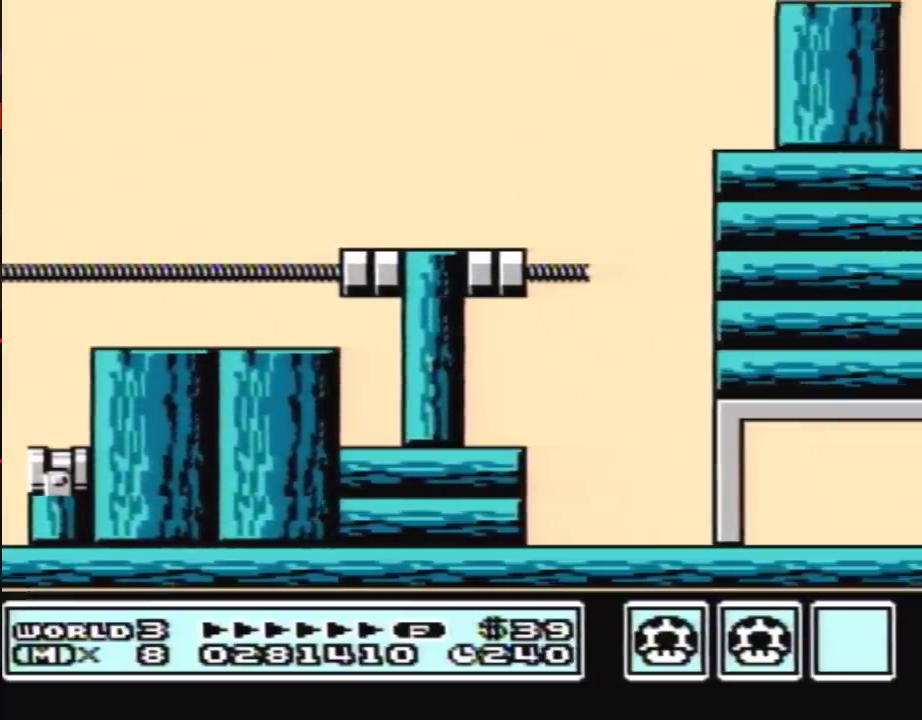
{"buttons": ["DPAD_RIGHT"], "events": []}
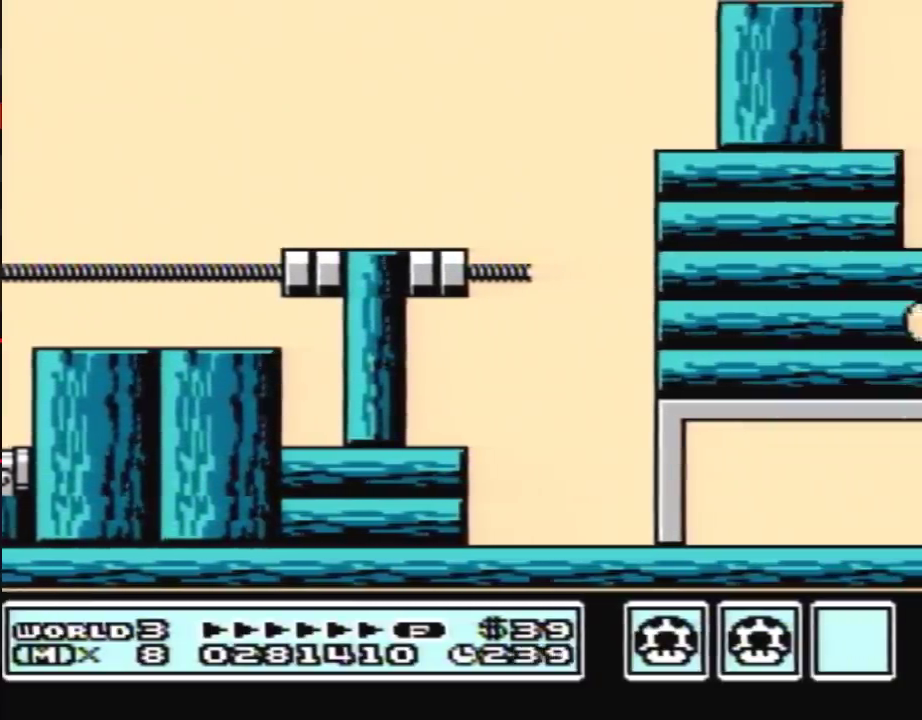
{"buttons": ["DPAD_RIGHT"], "events": []}
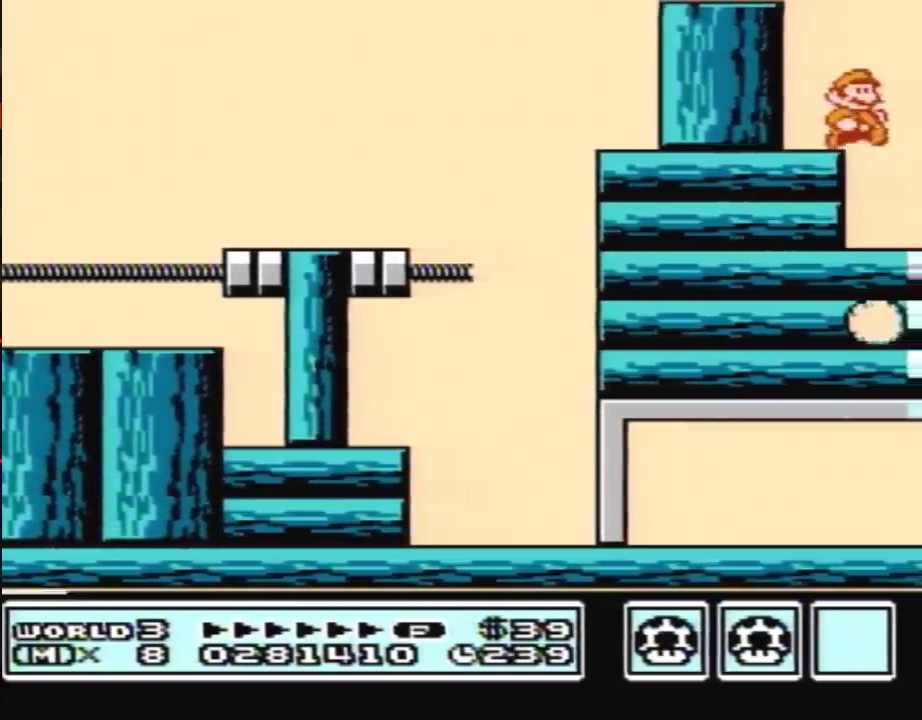
{"buttons": ["DPAD_RIGHT"], "events": []}
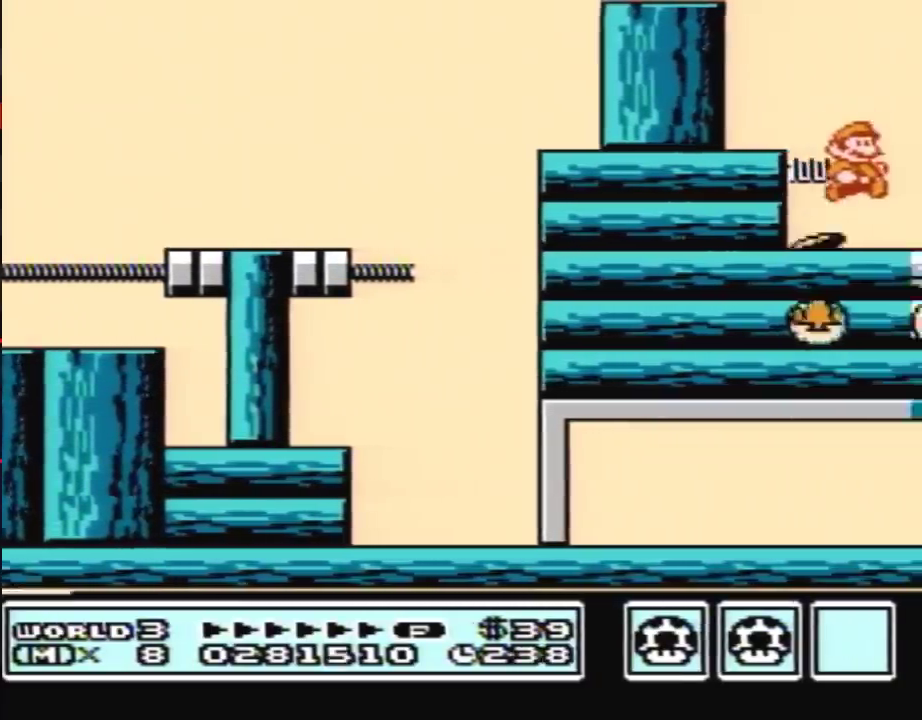
{"buttons": ["DPAD_RIGHT"], "events": []}
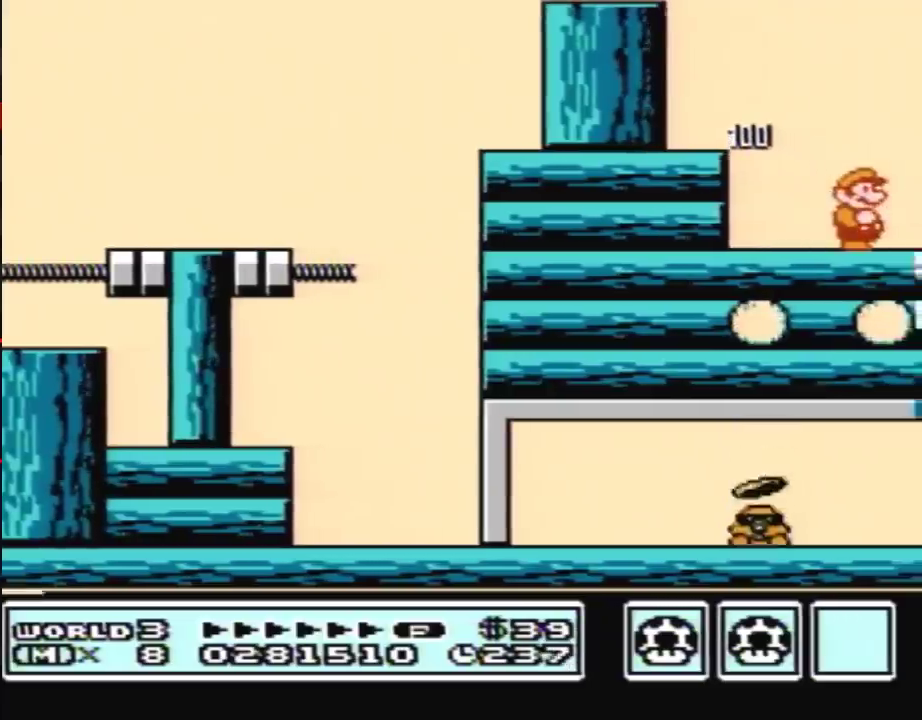
{"buttons": ["DPAD_RIGHT"], "events": []}
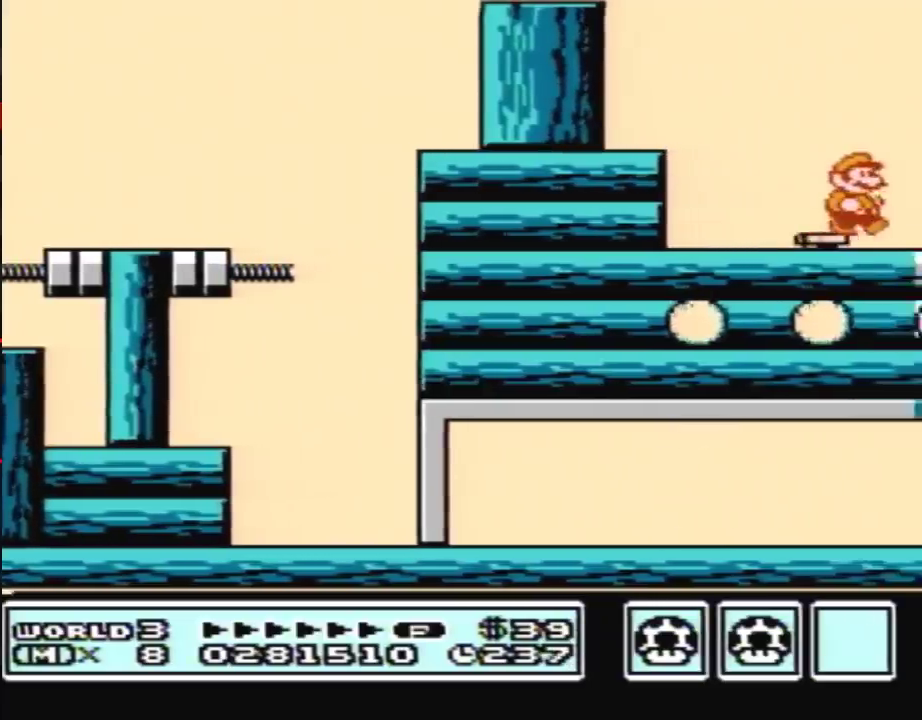
{"buttons": ["DPAD_LEFT"], "events": [[200, "DPAD_RIGHT", "up"], [233, "DPAD_LEFT", "down"], [300, "B", "down"], [350, "B", "up"]]}